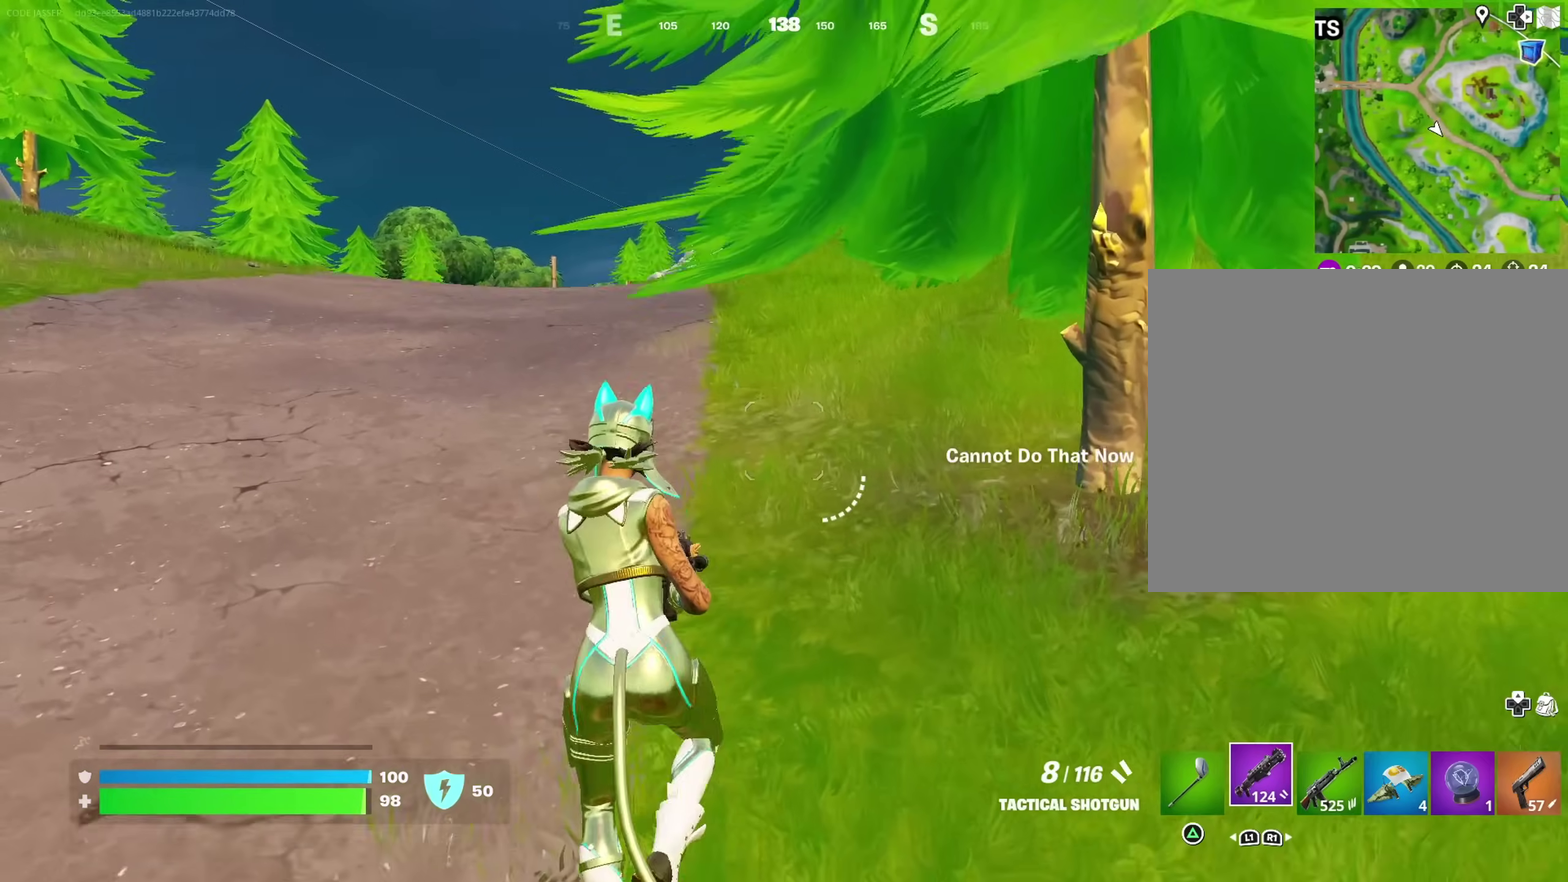
Gameplay with a controller (PlayStation layout); each line is a JSON object with the inputs held at the frame after it (dt_ms = milliseconds from this image to that frame). "events" lists button and stick changes between this image and that frame as [ms after this image, input, new state], when the widget could be followed in between. Not read: L1 R1.
{"dt_ms": 600, "buttons": [], "left_stick": "up", "right_stick": "center", "events": [[67, "SQUARE", "down"], [150, "SQUARE", "up"], [550, "left_stick", "up"]]}
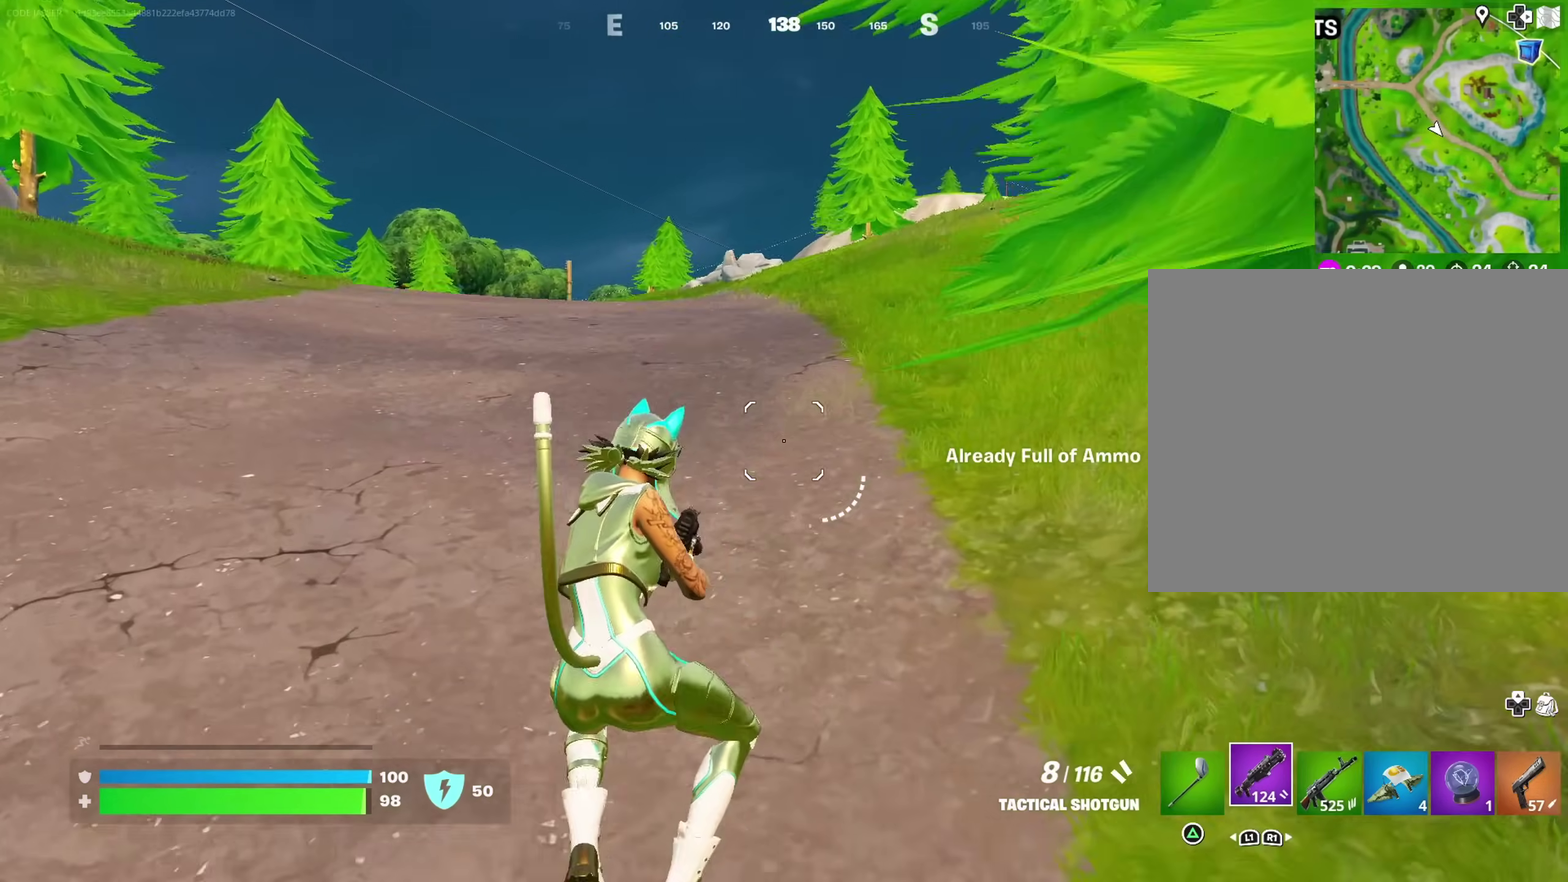
{"dt_ms": 400, "buttons": [], "left_stick": "center", "right_stick": "center", "events": [[300, "CROSS", "down"], [383, "CROSS", "up"], [383, "left_stick", "center"]]}
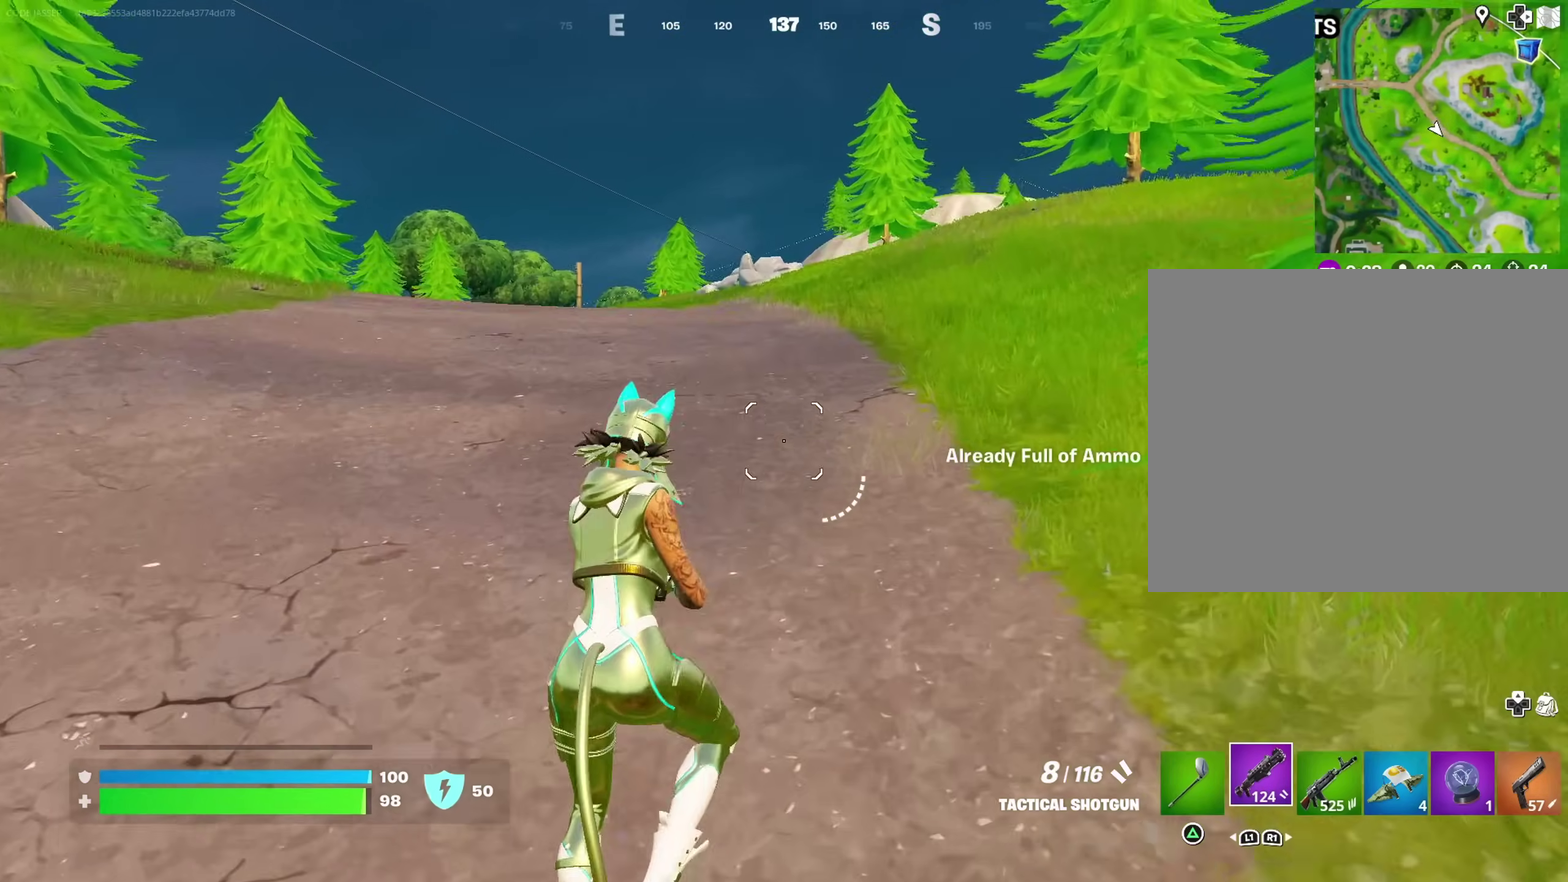
{"dt_ms": 600, "buttons": [], "left_stick": "up-right", "right_stick": "center", "events": [[150, "left_stick", "up-right"], [183, "right_stick", "left"], [317, "right_stick", "center"]]}
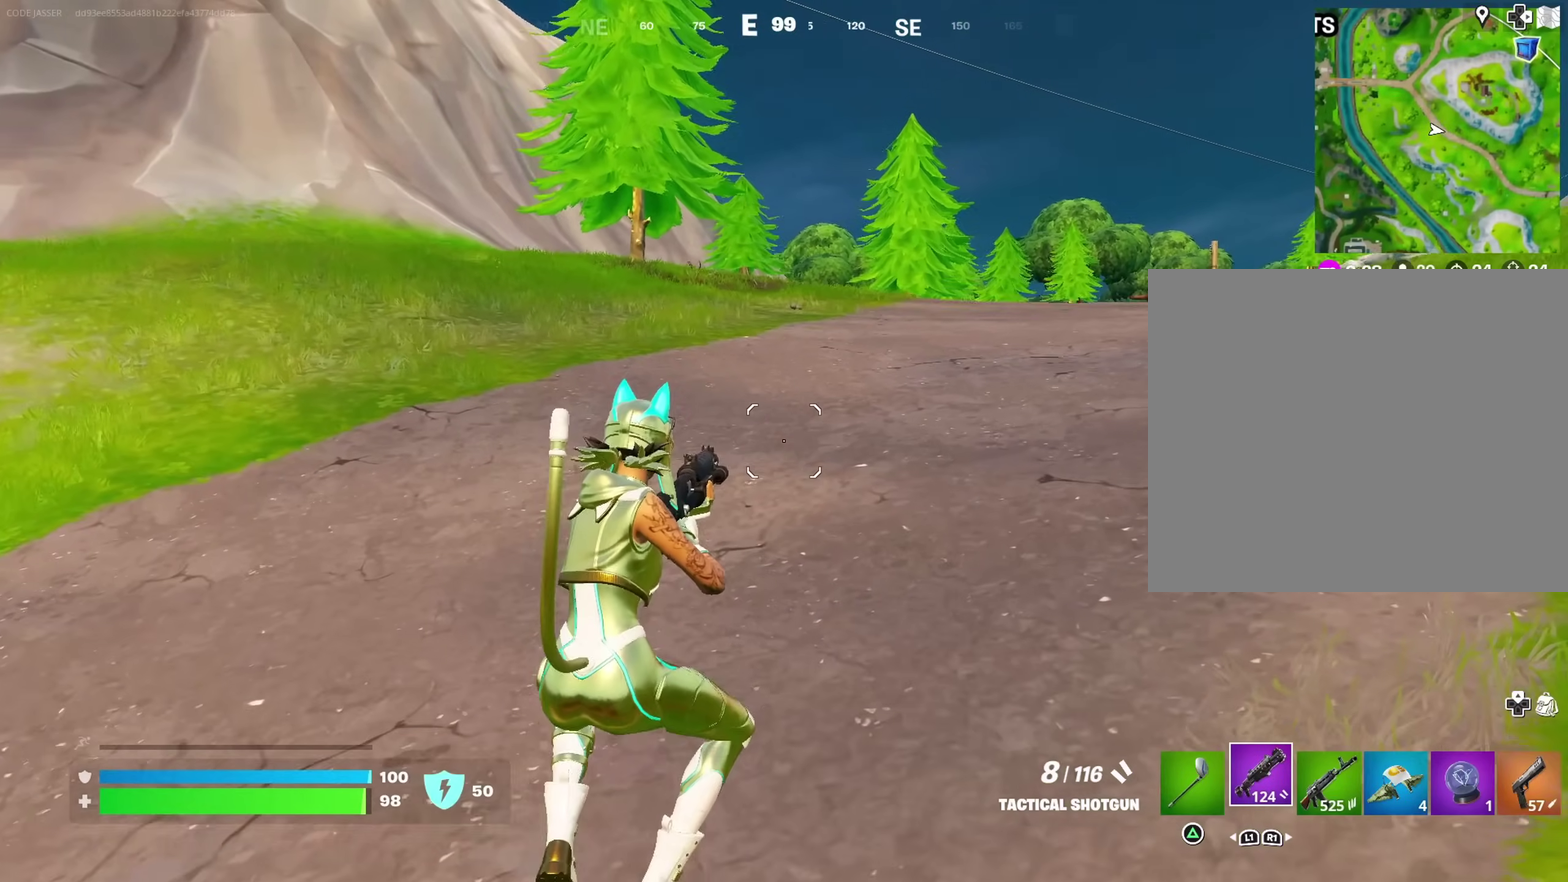
{"dt_ms": 300, "buttons": [], "left_stick": "up-right", "right_stick": "center", "events": []}
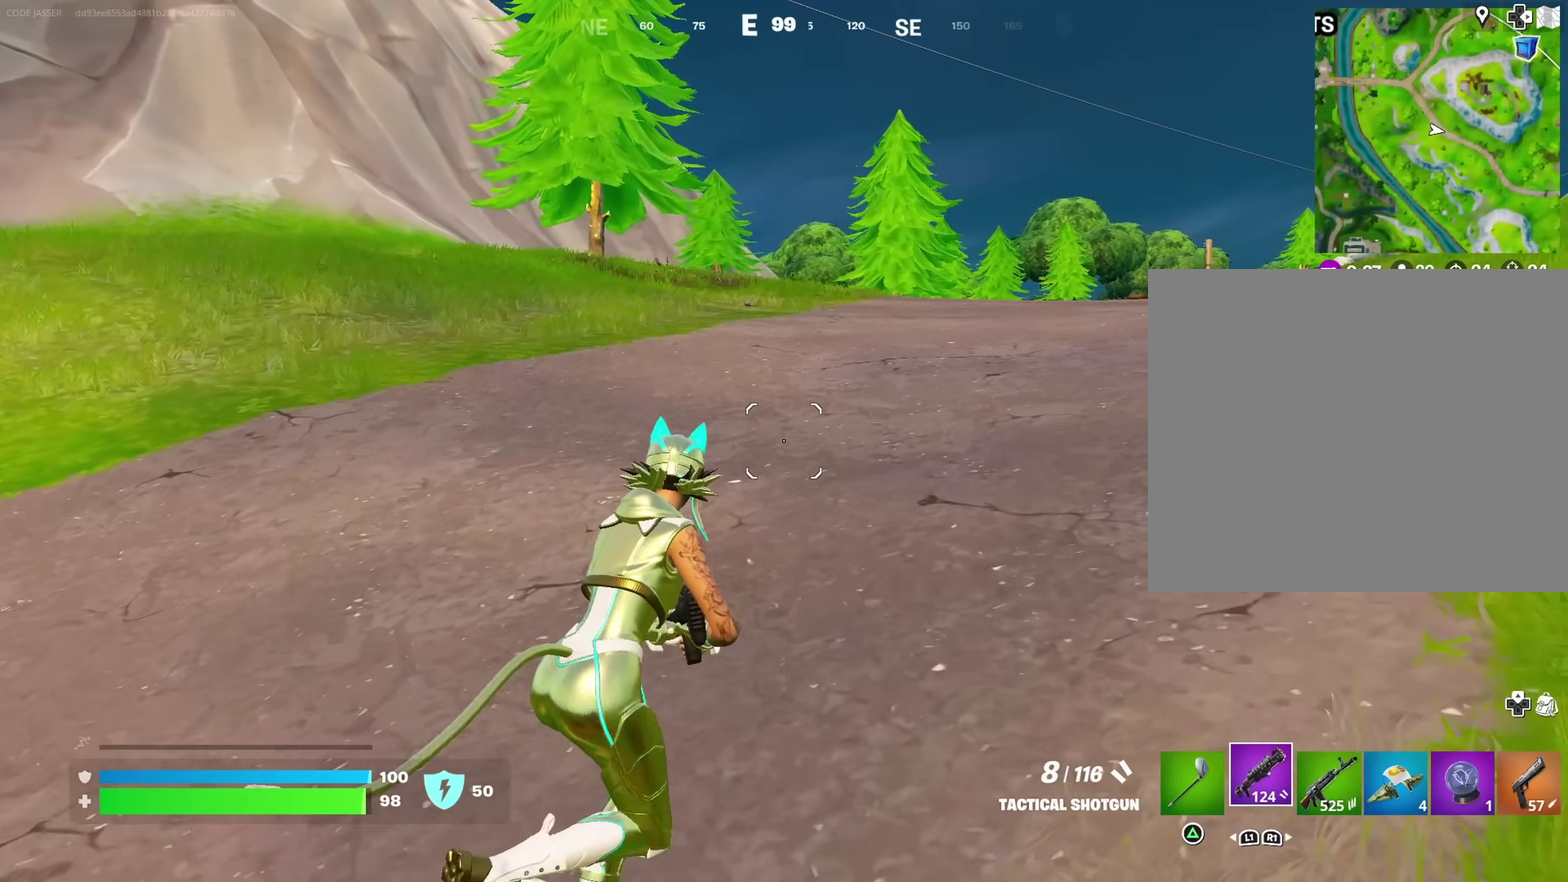
{"dt_ms": 700, "buttons": [], "left_stick": "up-right", "right_stick": "center", "events": [[117, "CROSS", "down"], [183, "CROSS", "up"]]}
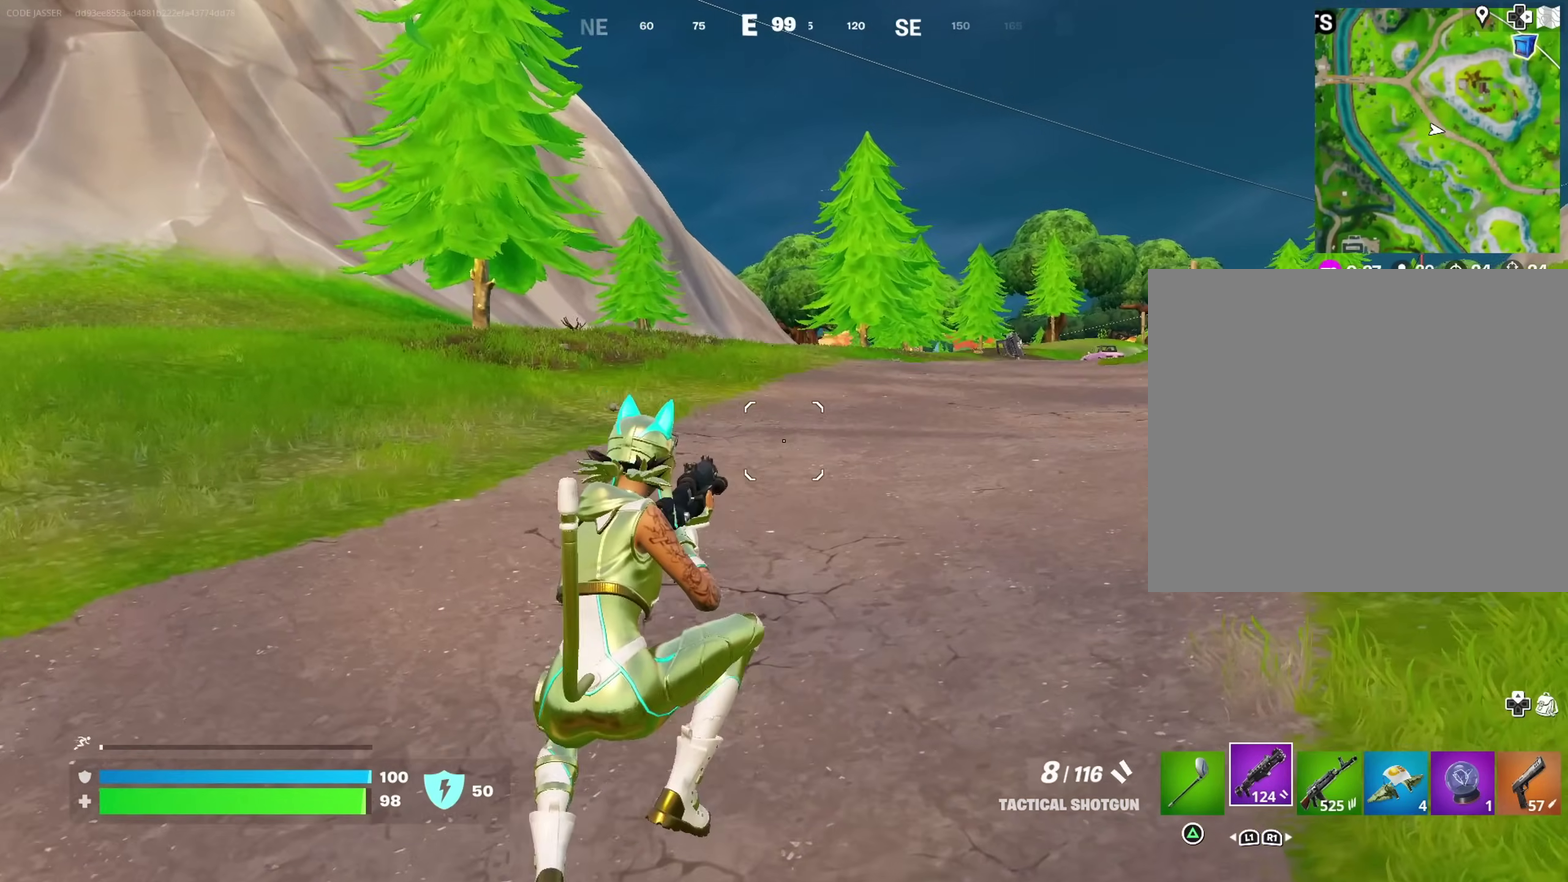
{"dt_ms": 300, "buttons": [], "left_stick": "up-right", "right_stick": "center", "events": []}
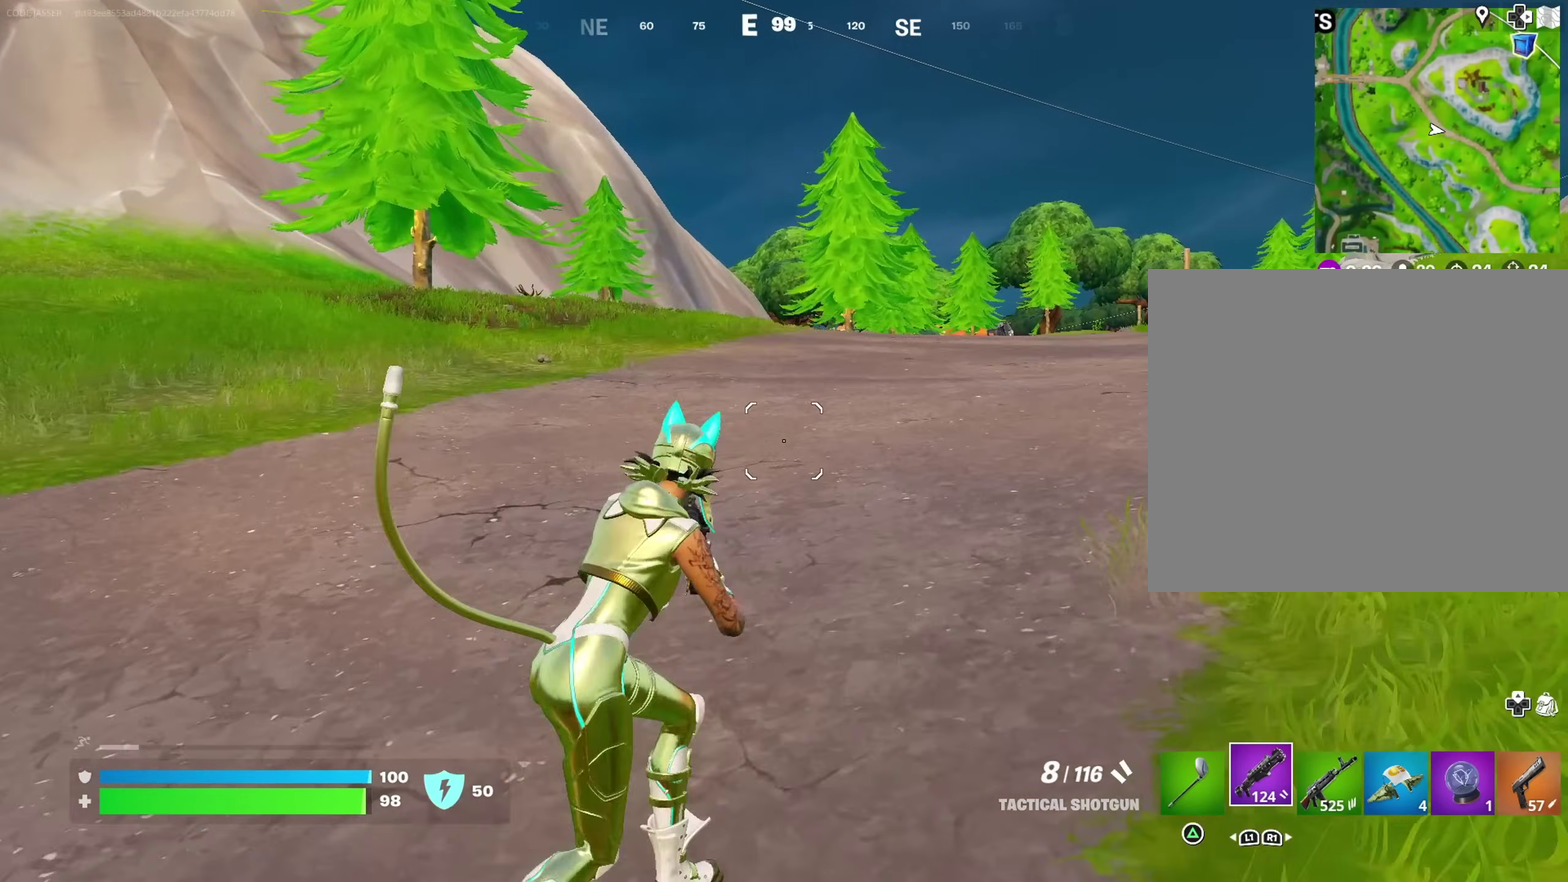
{"dt_ms": 900, "buttons": [], "left_stick": "up-right", "right_stick": "center", "events": [[500, "CROSS", "down"], [617, "CROSS", "up"]]}
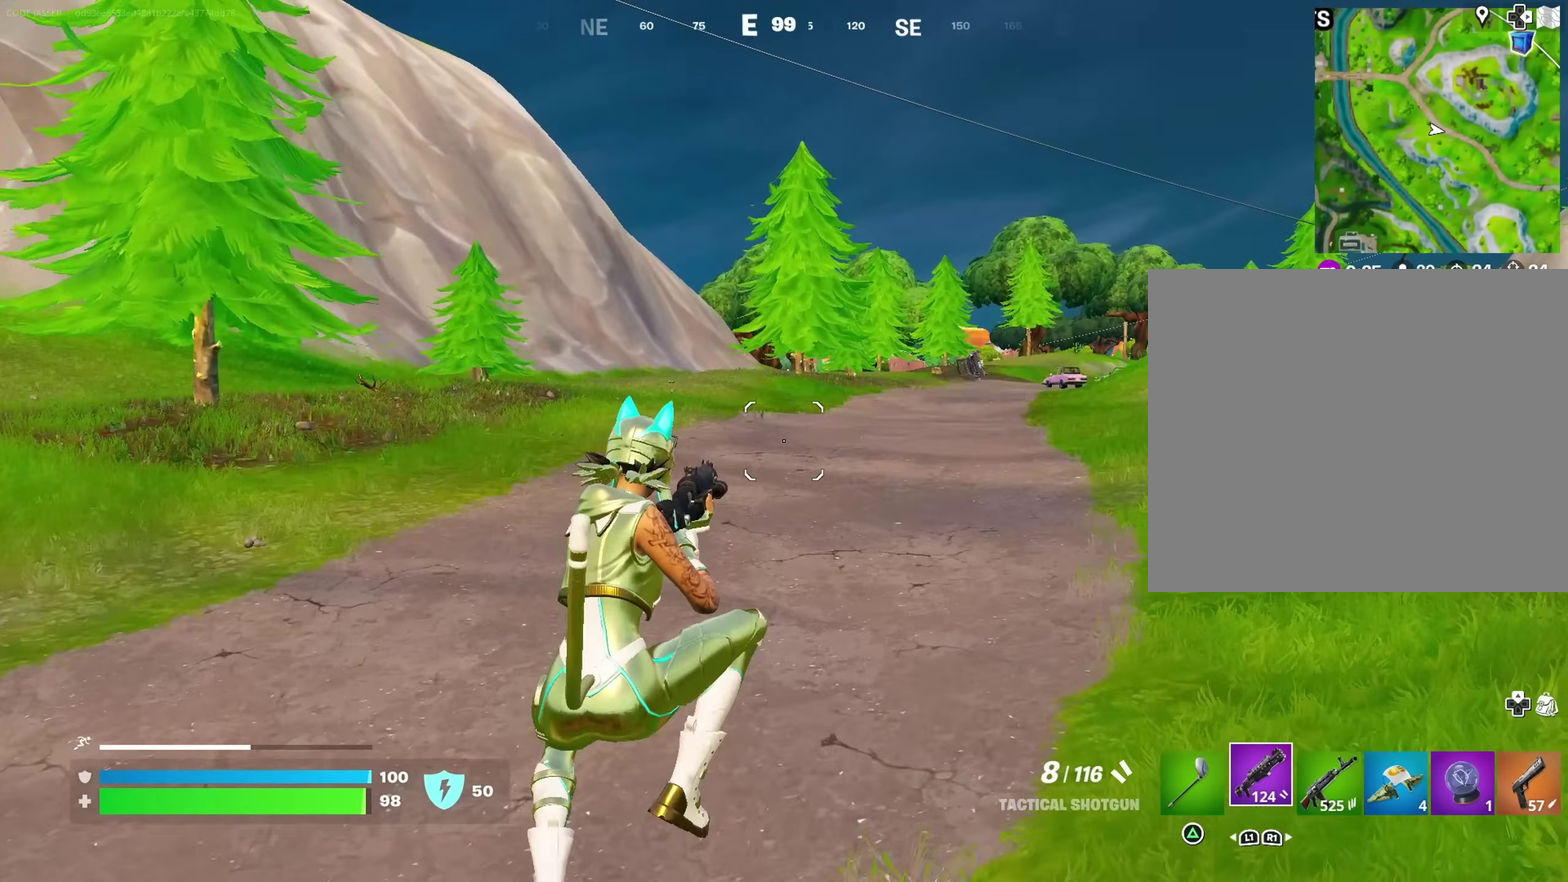
{"dt_ms": 300, "buttons": [], "left_stick": "up-left", "right_stick": "center", "events": [[100, "right_stick", "right"], [133, "left_stick", "up"], [200, "left_stick", "up-left"], [267, "right_stick", "center"]]}
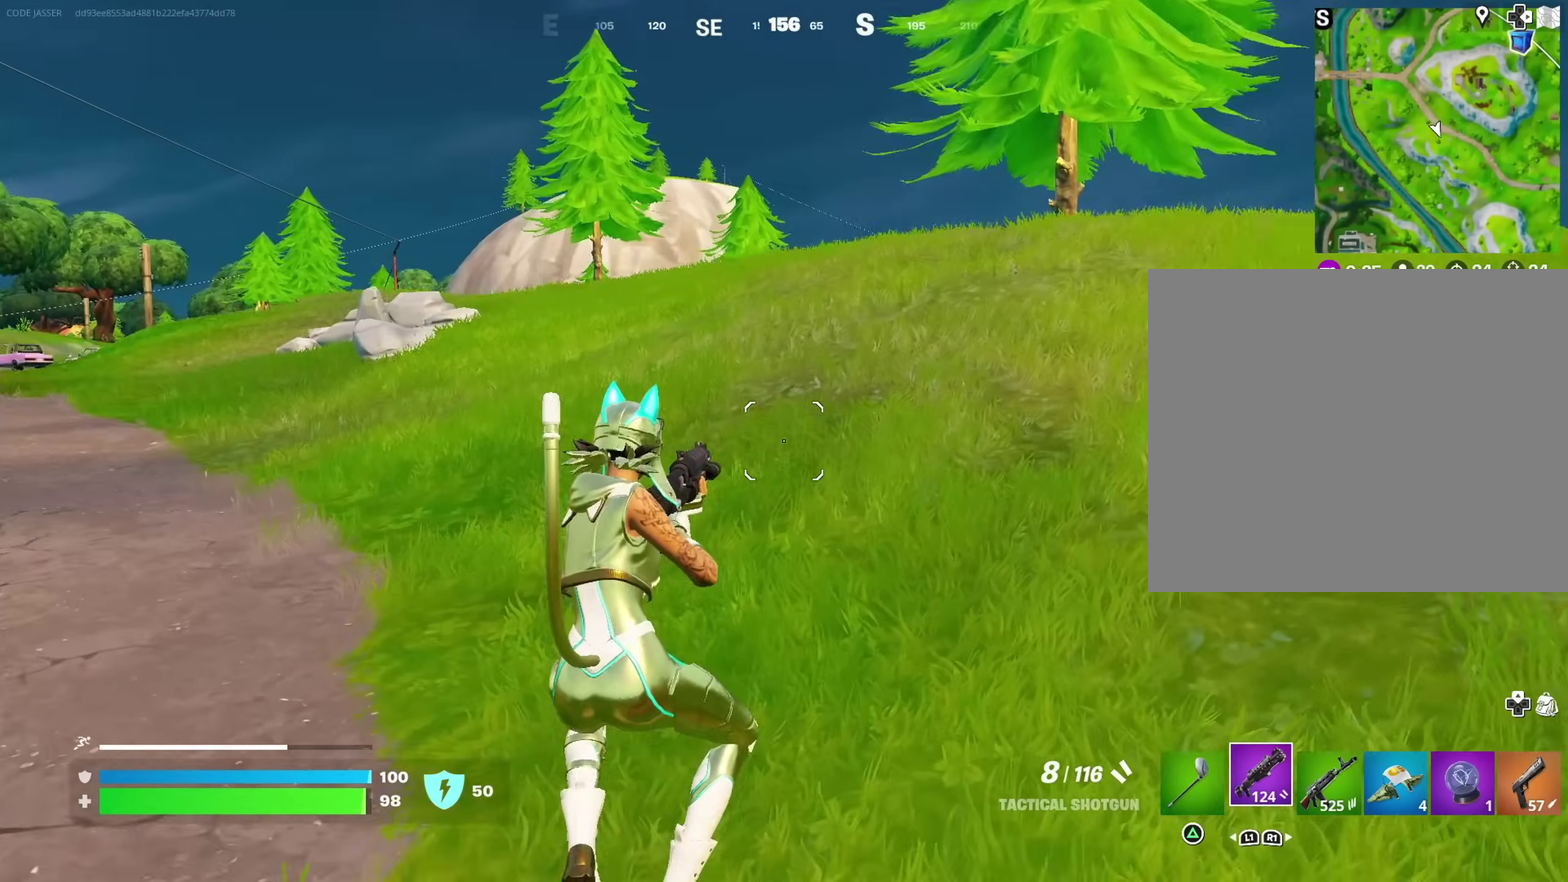
{"dt_ms": 700, "buttons": [], "left_stick": "up", "right_stick": "center", "events": [[183, "right_stick", "left"], [233, "left_stick", "up-right"], [283, "right_stick", "center"], [500, "CROSS", "down"], [500, "left_stick", "up"], [600, "CROSS", "up"]]}
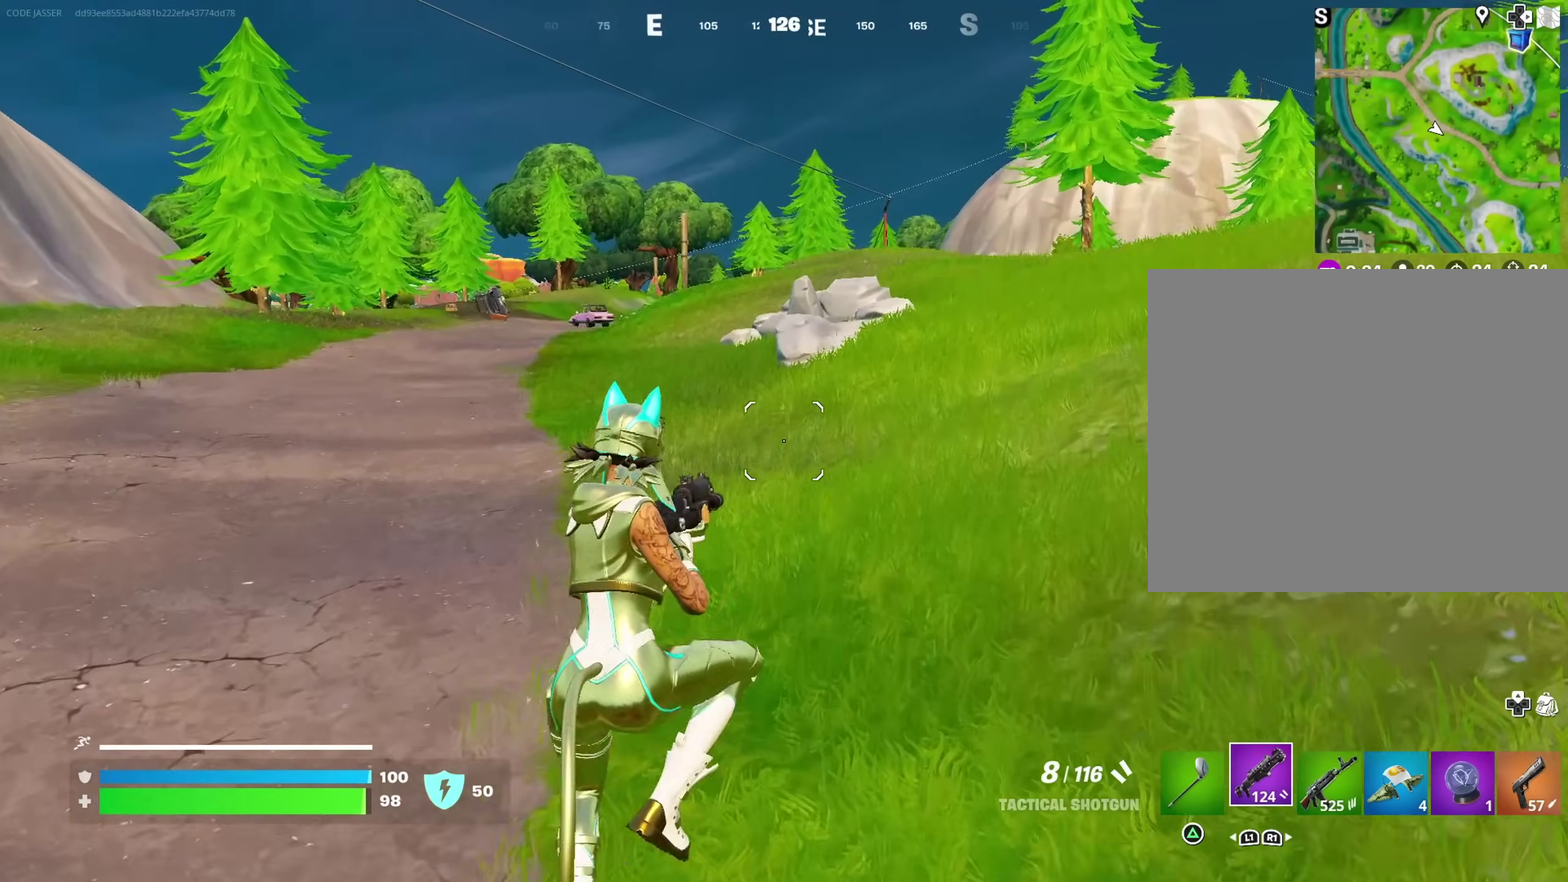
{"dt_ms": 300, "buttons": [], "left_stick": "up-right", "right_stick": "center", "events": [[183, "left_stick", "up-right"]]}
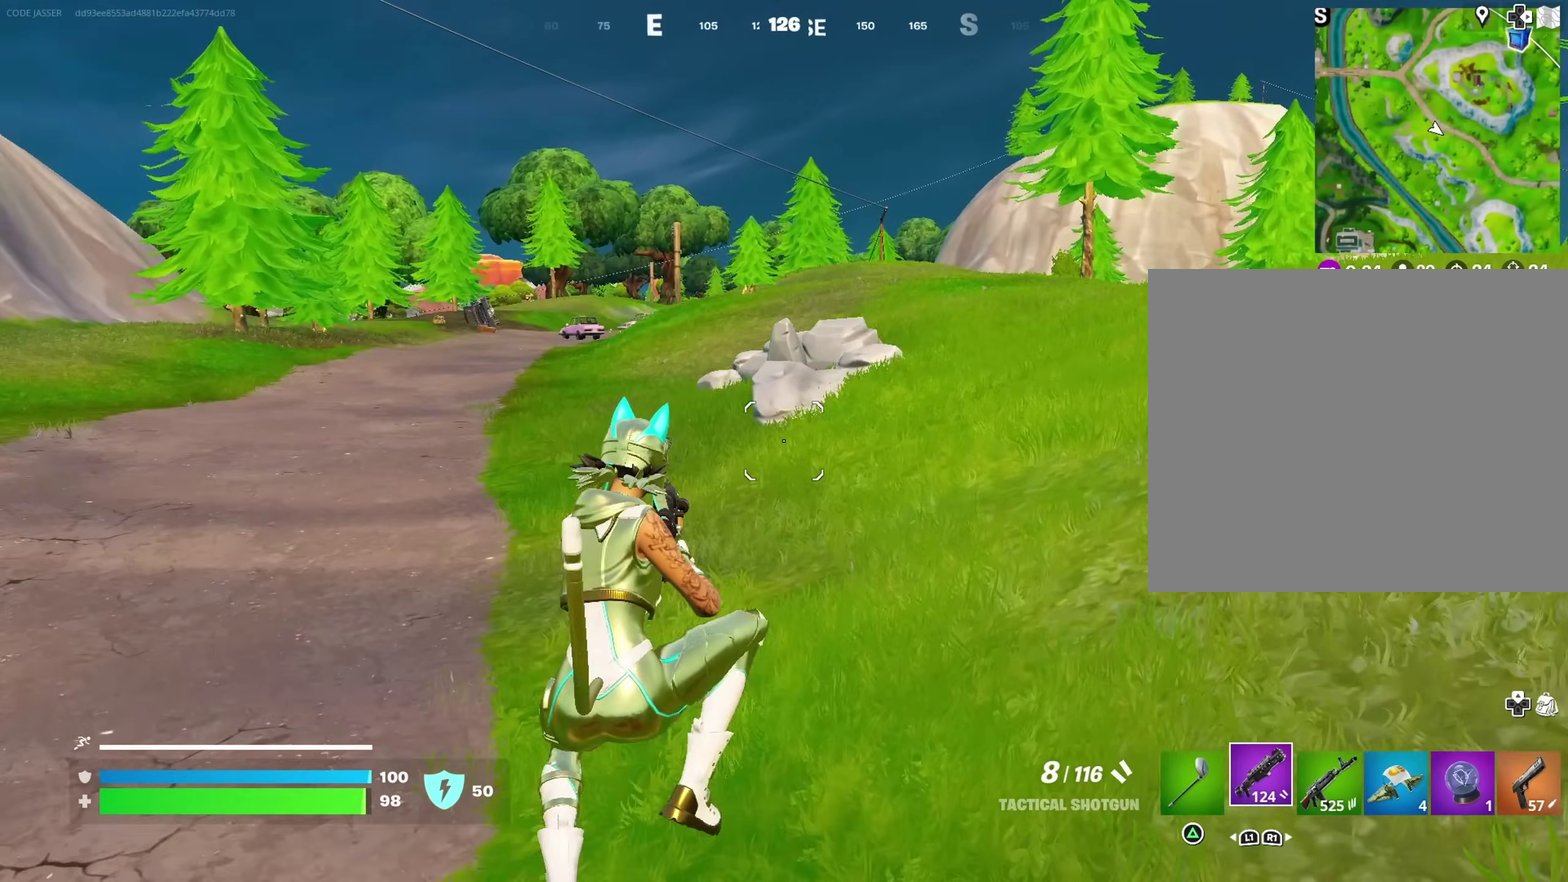
{"dt_ms": 600, "buttons": [], "left_stick": "up-right", "right_stick": "center"}
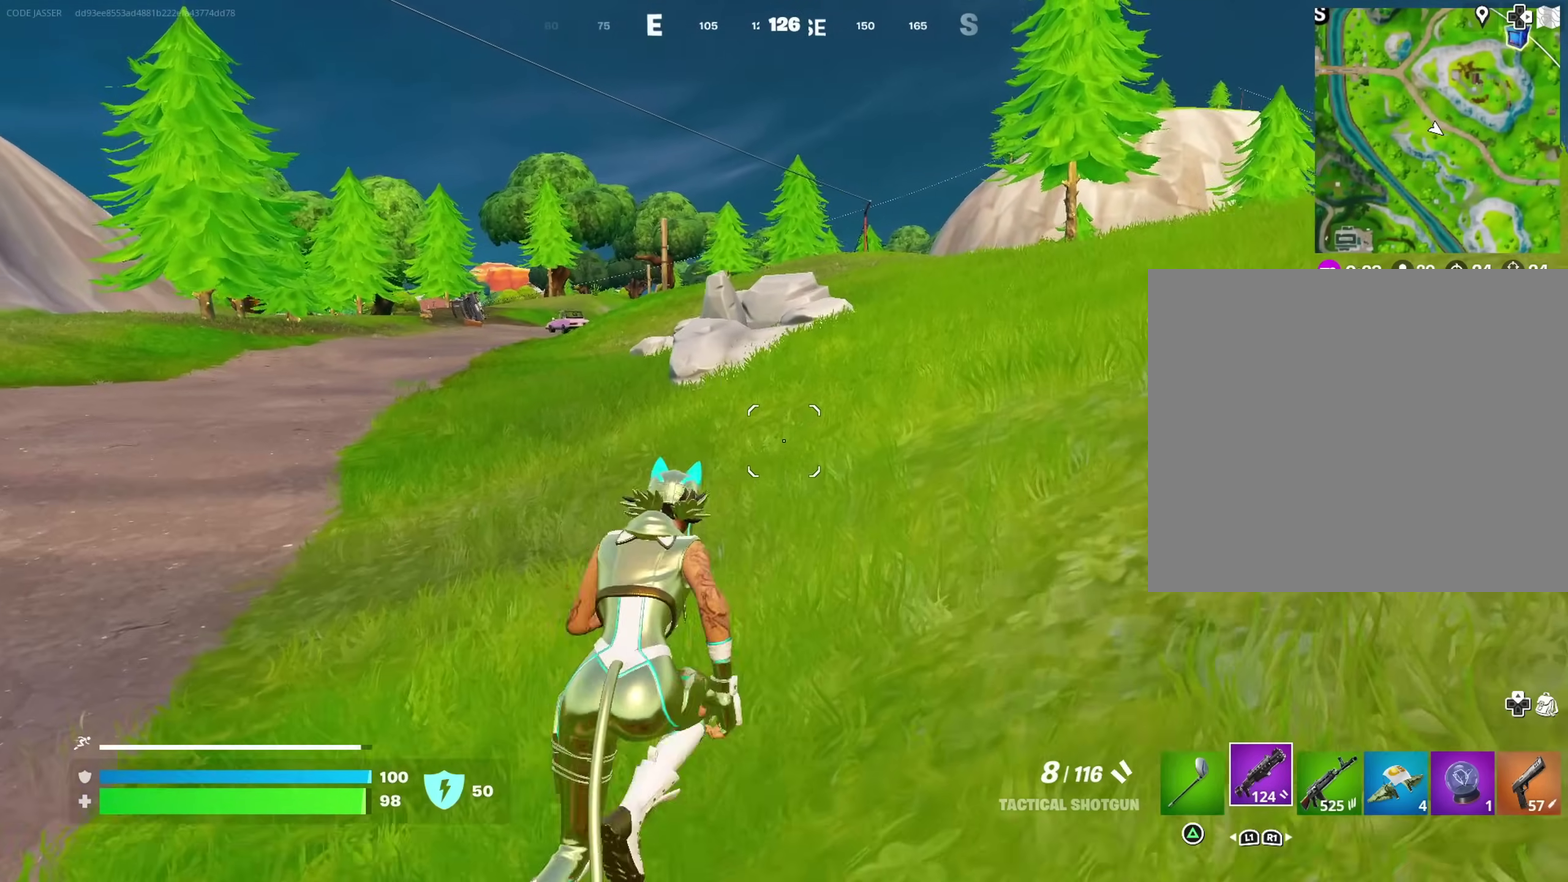
{"dt_ms": 400, "buttons": [], "left_stick": "up-right", "right_stick": "center", "events": []}
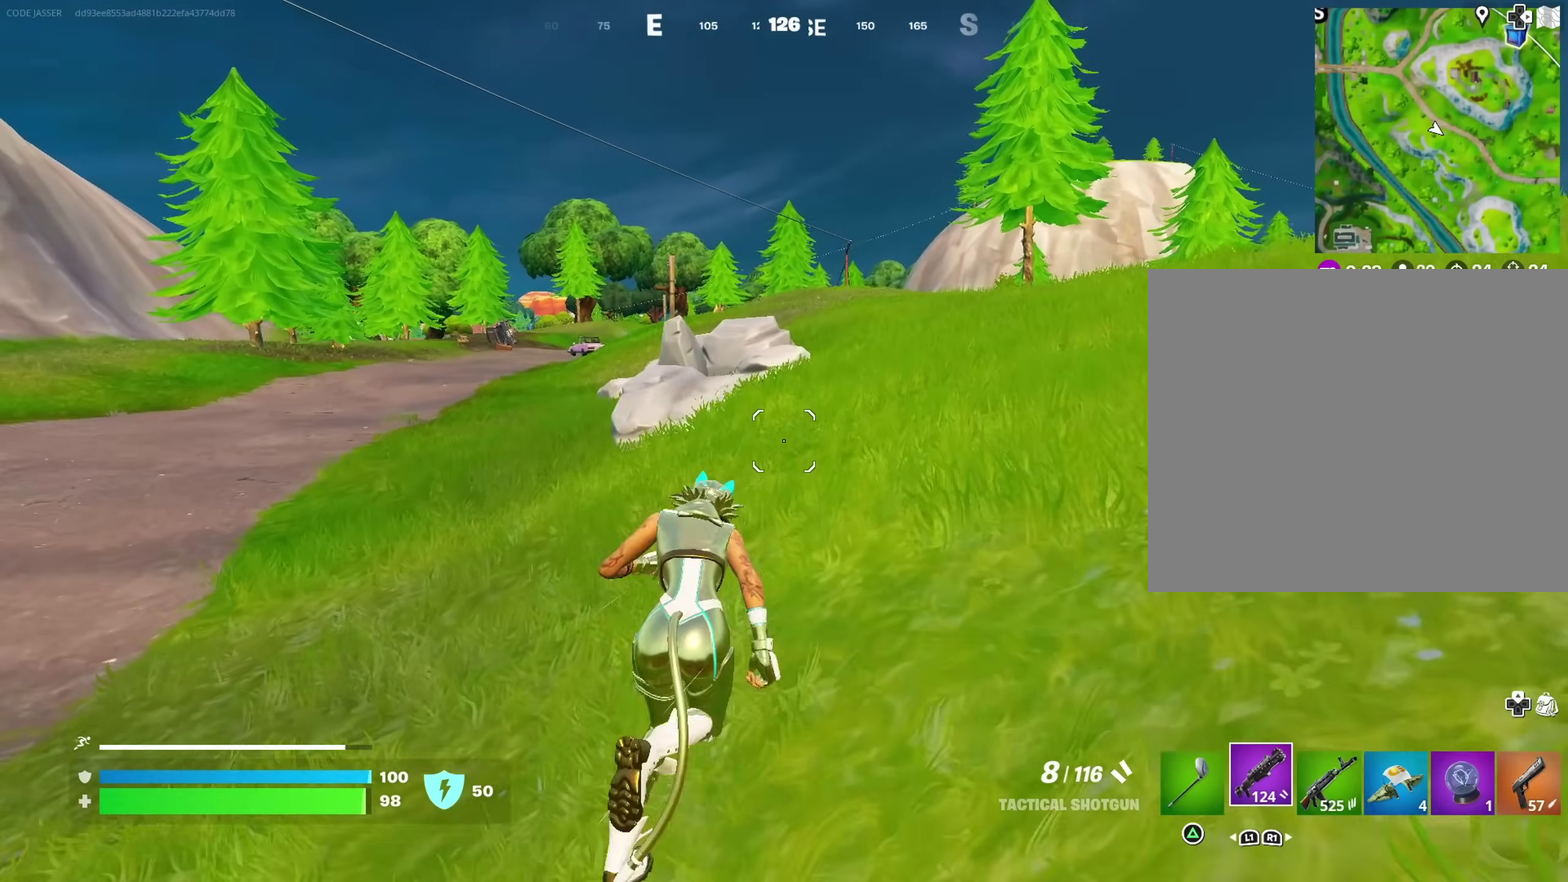
{"dt_ms": 700, "buttons": [], "left_stick": "up", "right_stick": "center", "events": [[217, "left_stick", "up"], [333, "CROSS", "down"], [433, "CROSS", "up"]]}
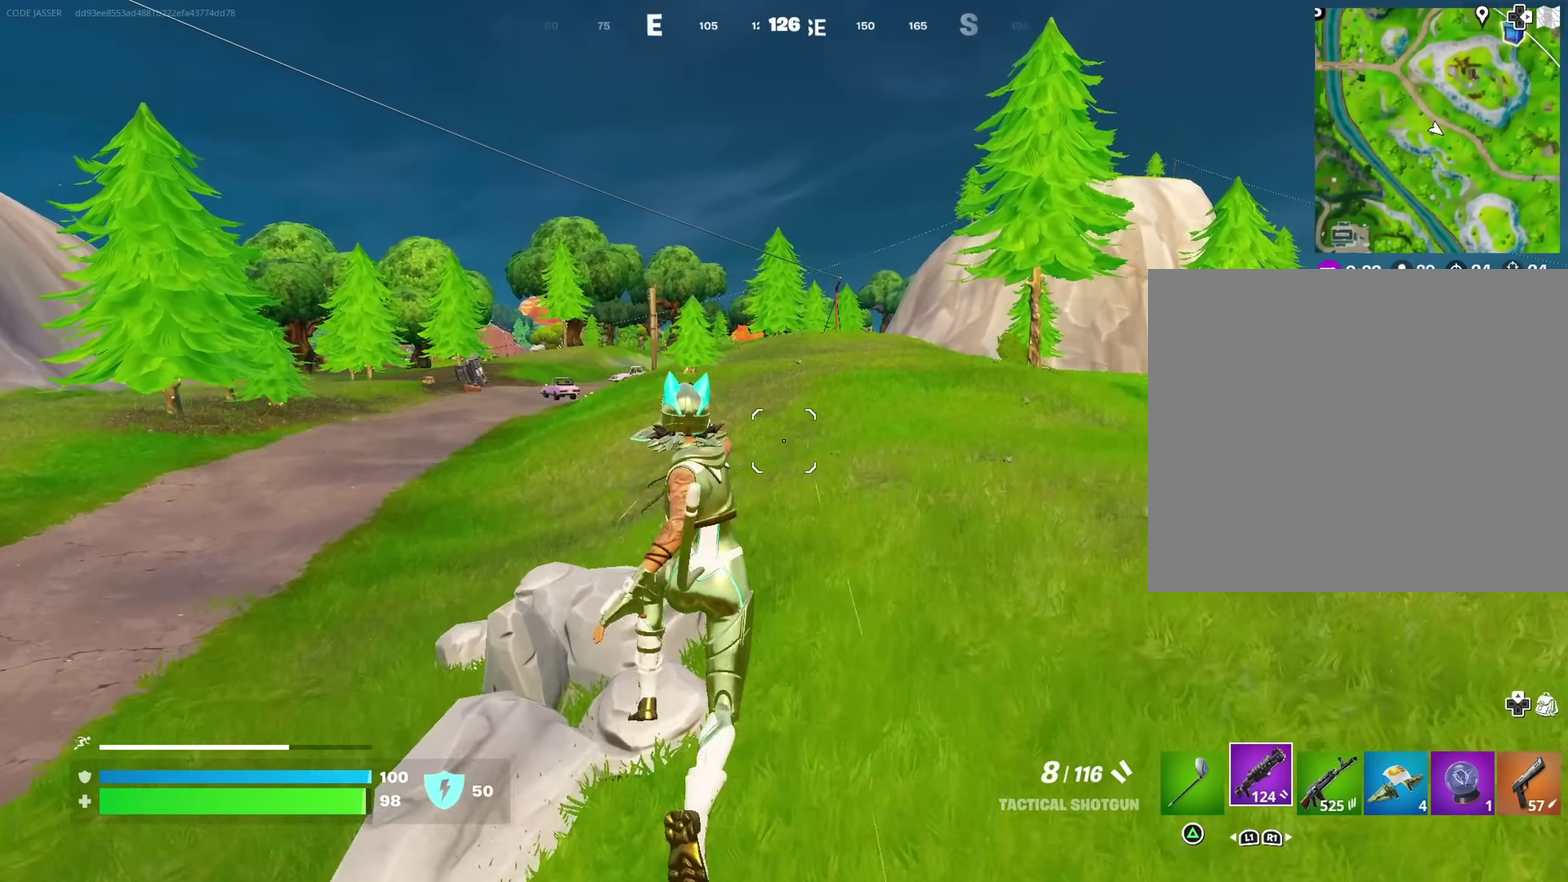
{"dt_ms": 300, "buttons": [], "left_stick": "up-right", "right_stick": "down-left"}
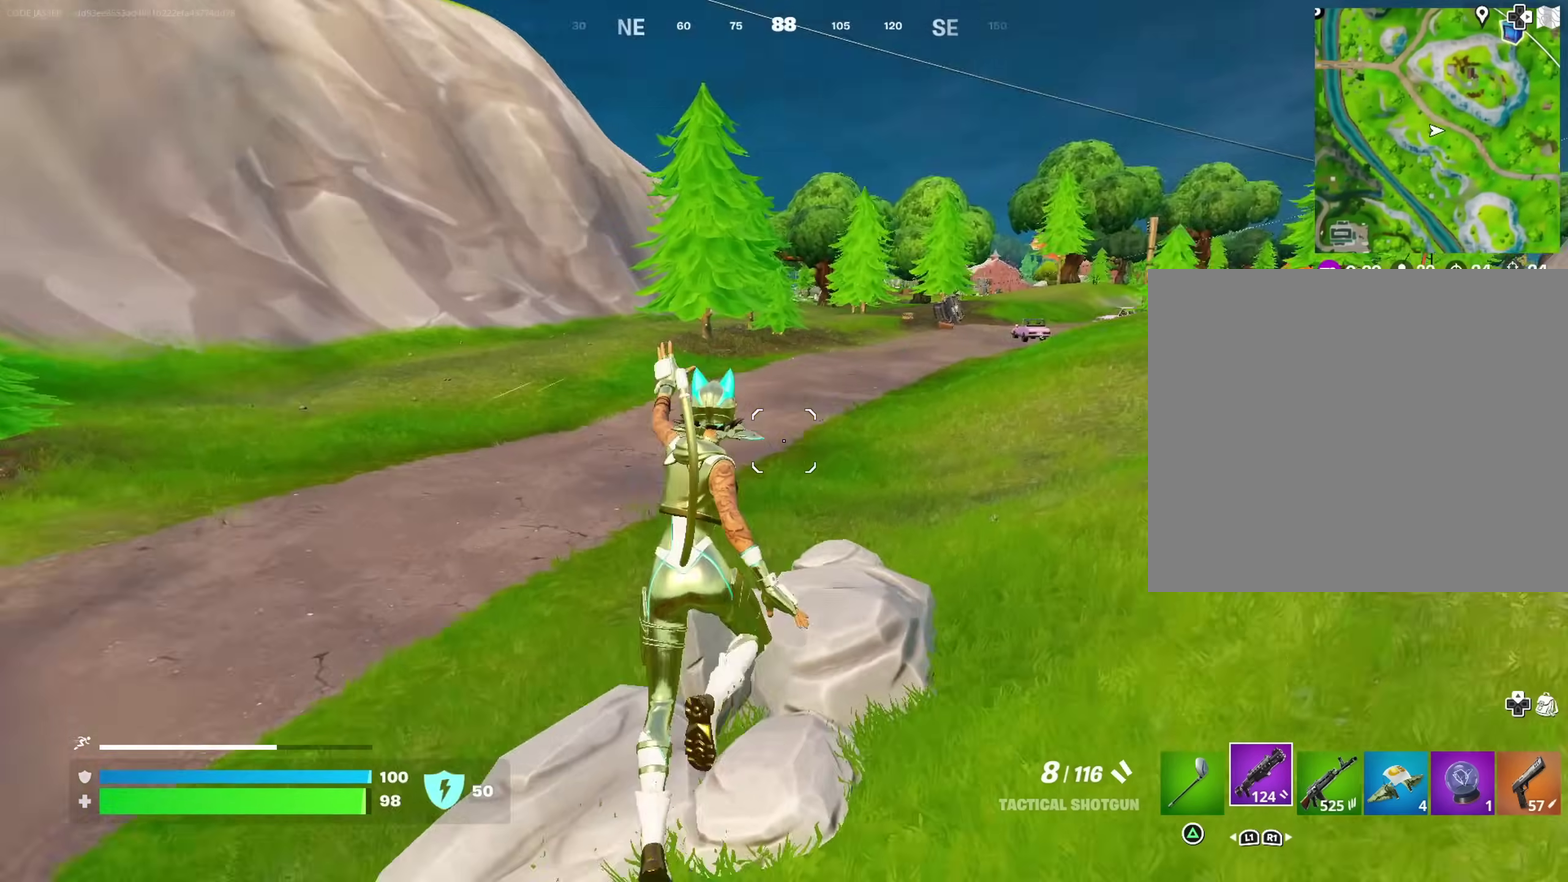
{"dt_ms": 600, "buttons": [], "left_stick": "down", "right_stick": "center"}
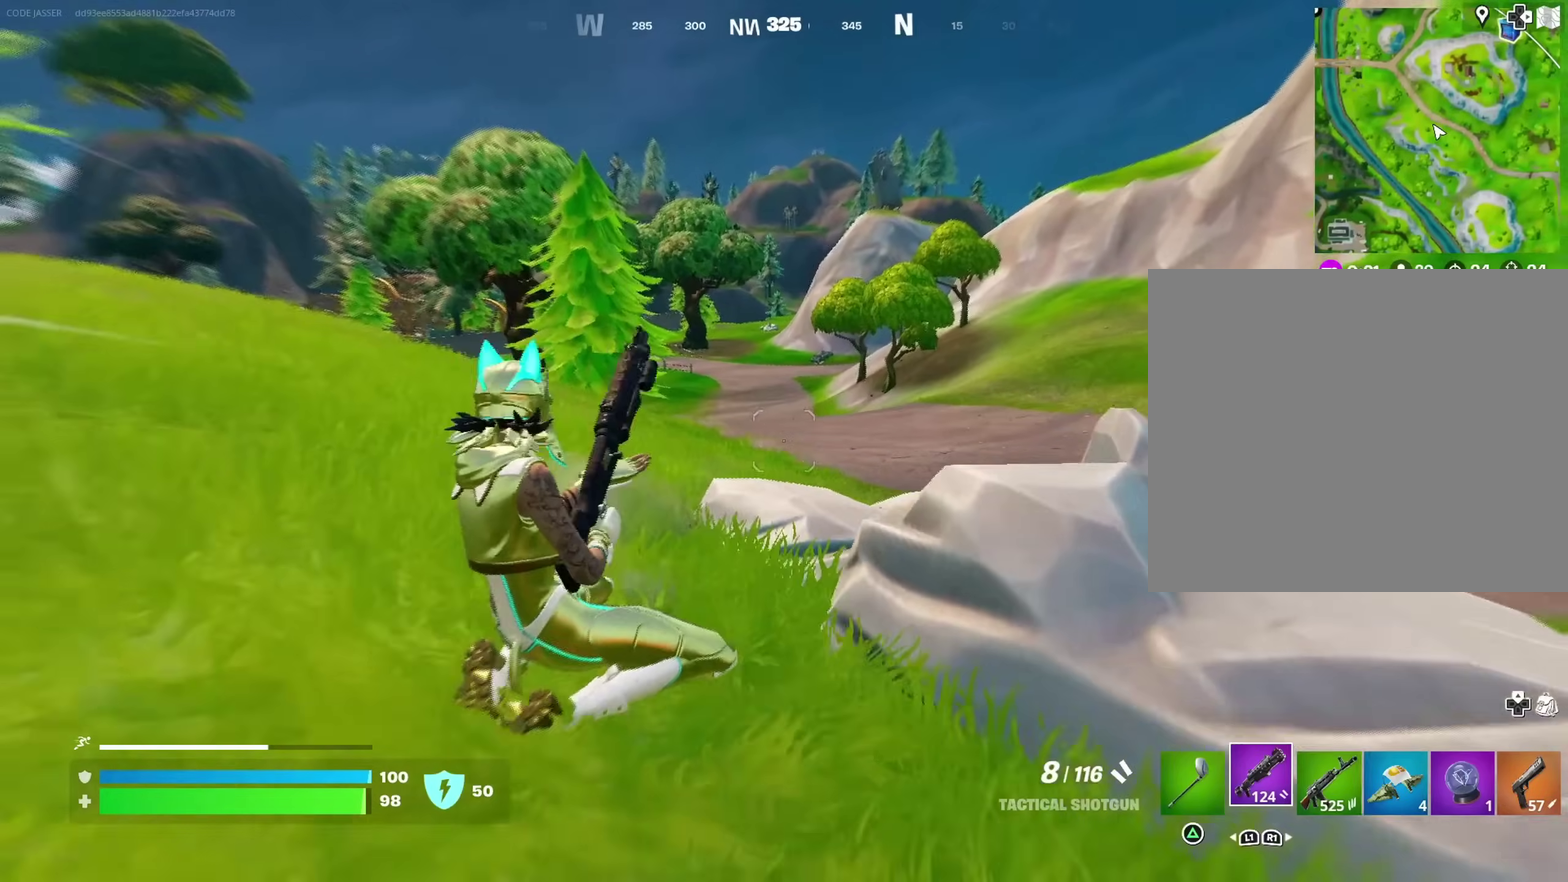
{"dt_ms": 400, "buttons": [], "left_stick": "down", "right_stick": "center", "events": [[100, "CROSS", "down"], [150, "CROSS", "up"]]}
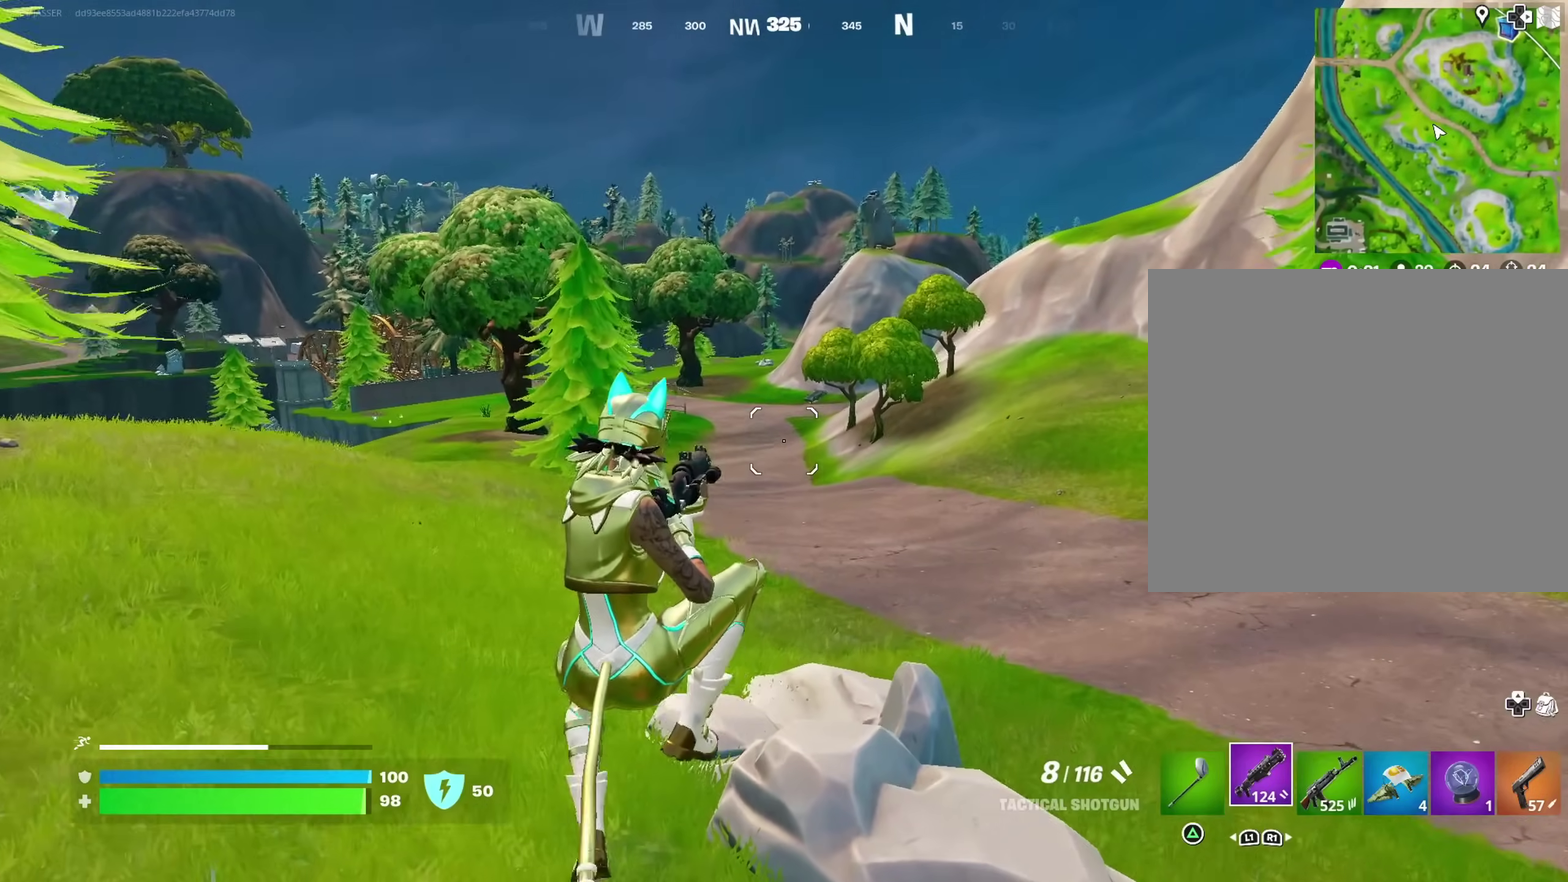
{"dt_ms": 600, "buttons": [], "left_stick": "right", "right_stick": "right"}
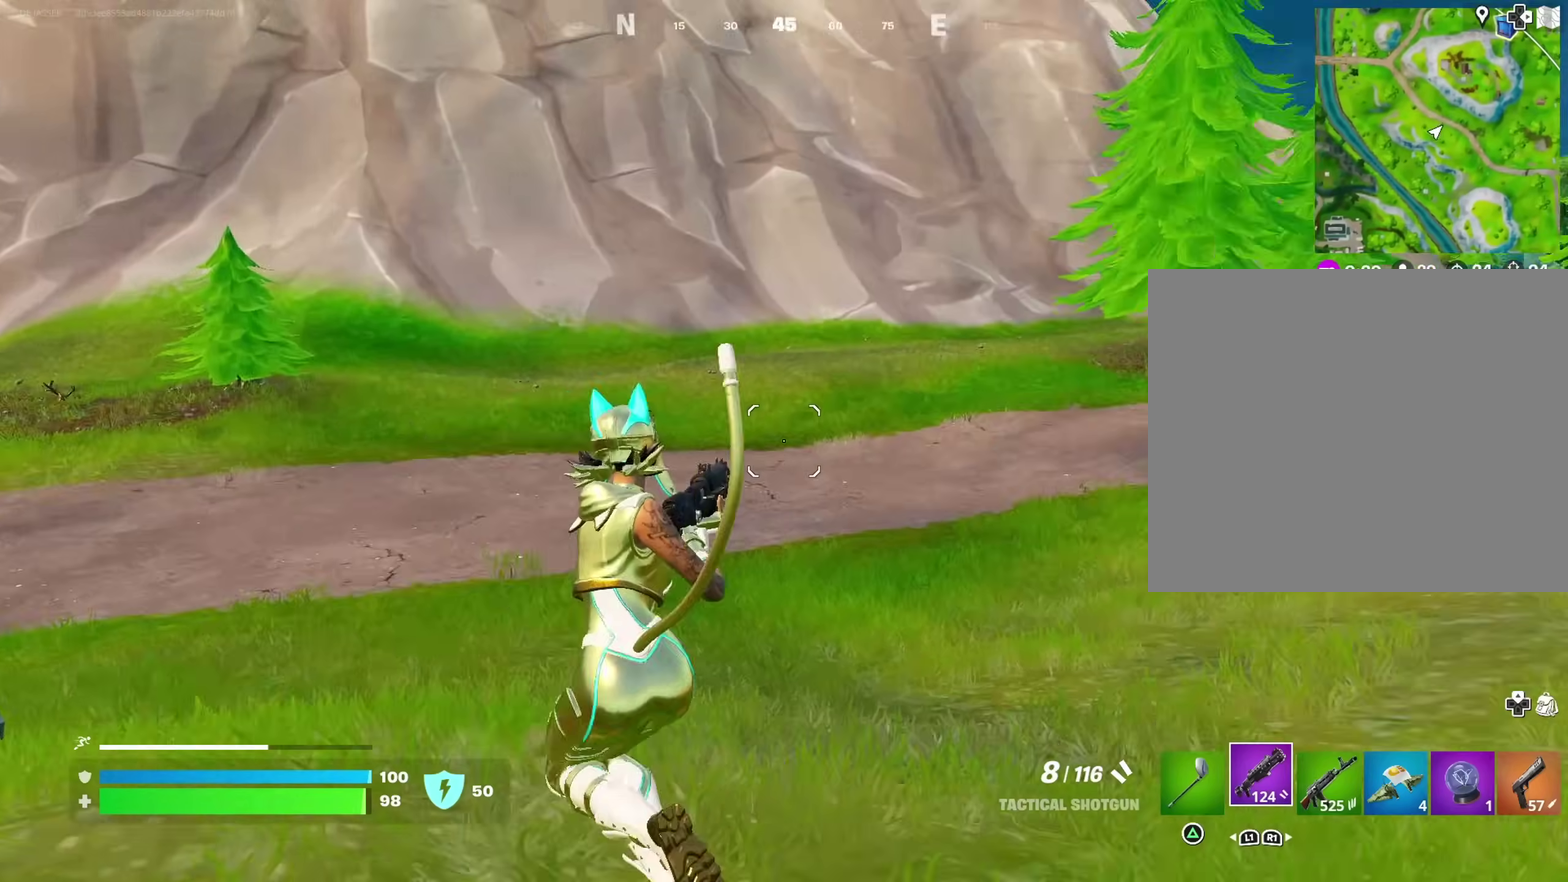
{"dt_ms": 400, "buttons": [], "left_stick": "right", "right_stick": "center", "events": [[67, "right_stick", "center"], [100, "CROSS", "down"], [233, "CROSS", "up"]]}
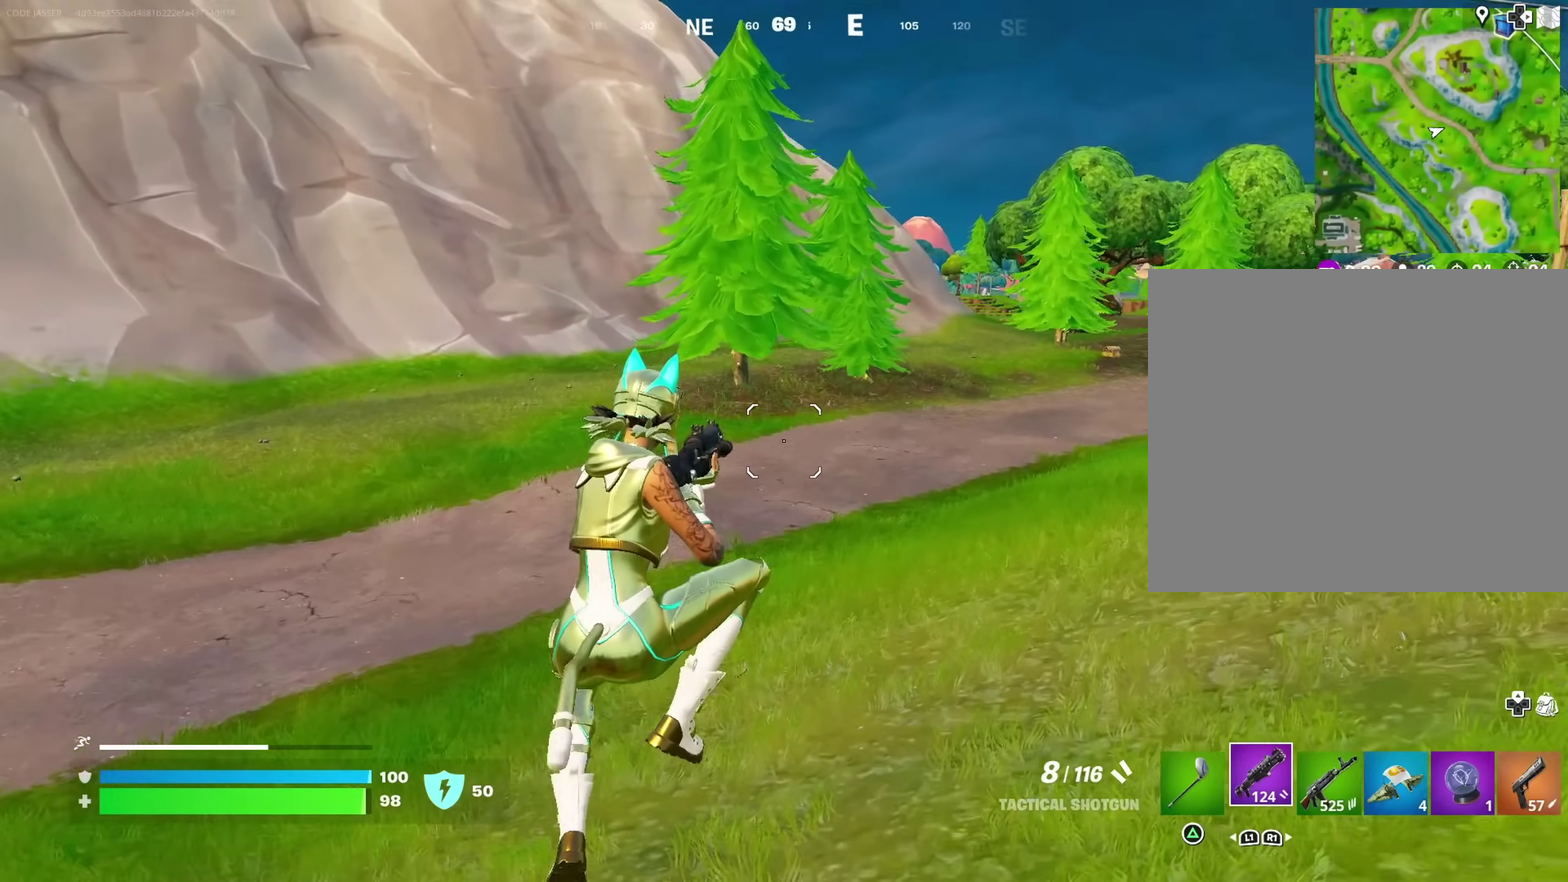
{"dt_ms": 500, "buttons": [], "left_stick": "up-right", "right_stick": "center"}
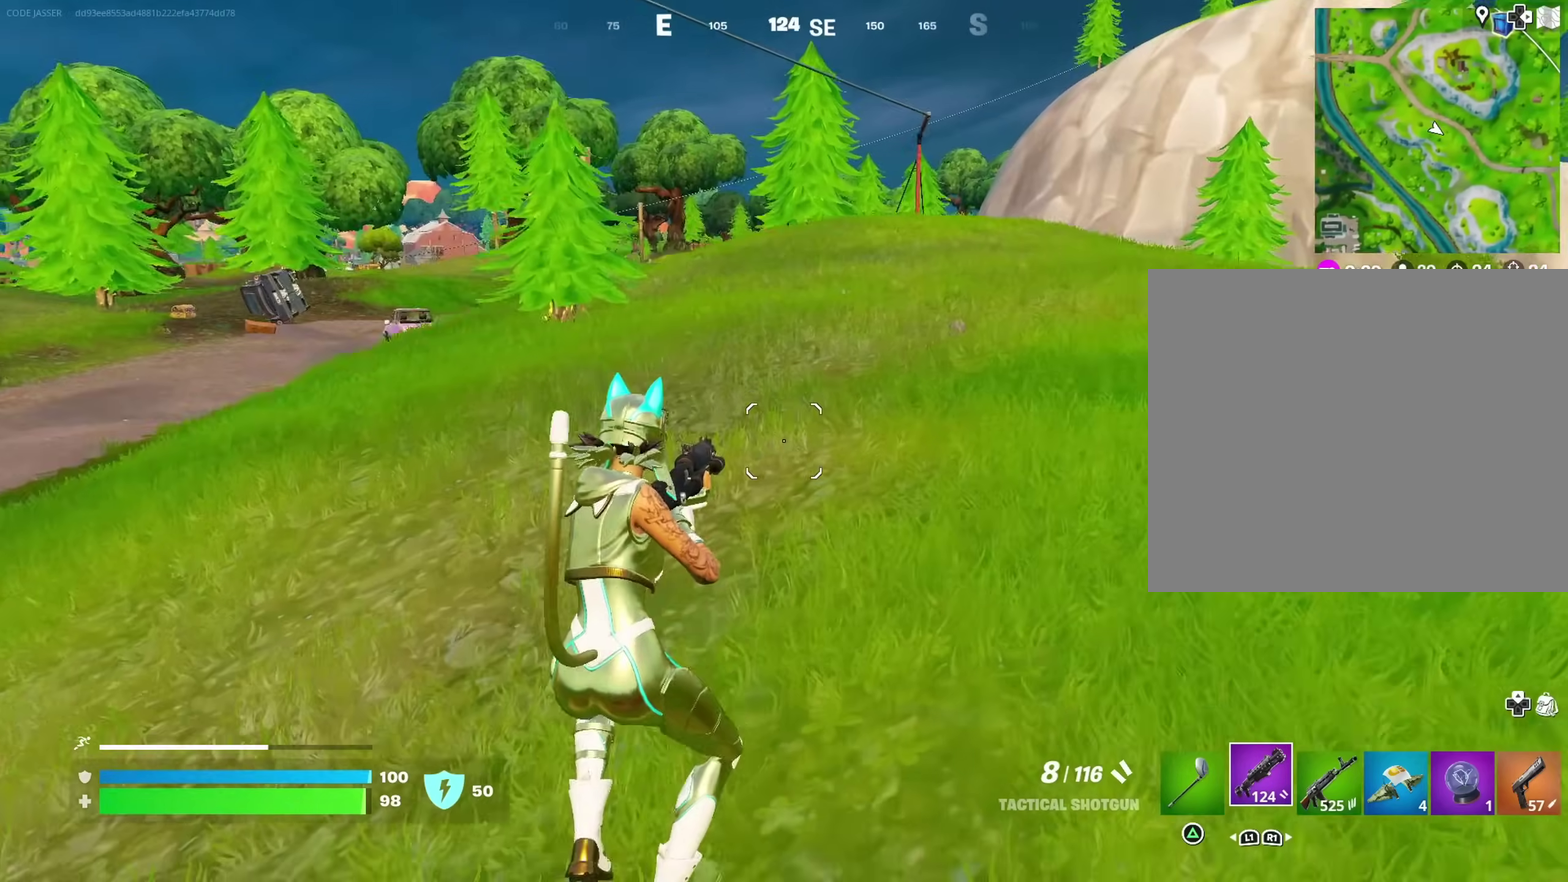
{"dt_ms": 500, "buttons": ["TRIANGLE"], "left_stick": "up", "right_stick": "center", "events": [[267, "CROSS", "down"], [267, "left_stick", "up"], [367, "CROSS", "up"], [450, "TRIANGLE", "down"]]}
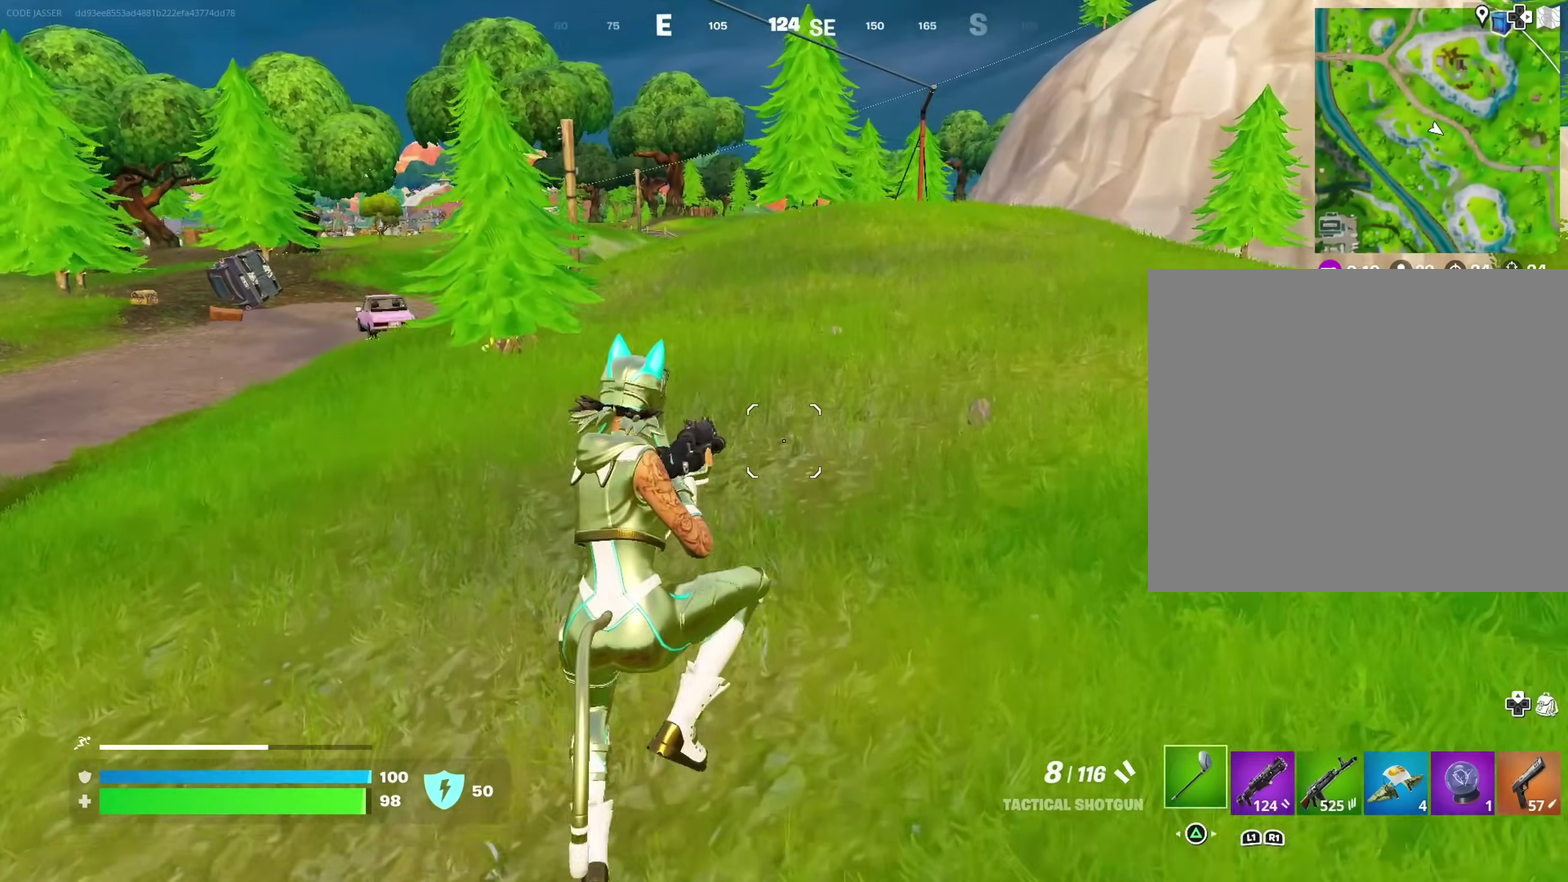
{"dt_ms": 500, "buttons": [], "left_stick": "up", "right_stick": "center", "events": [[33, "TRIANGLE", "up"]]}